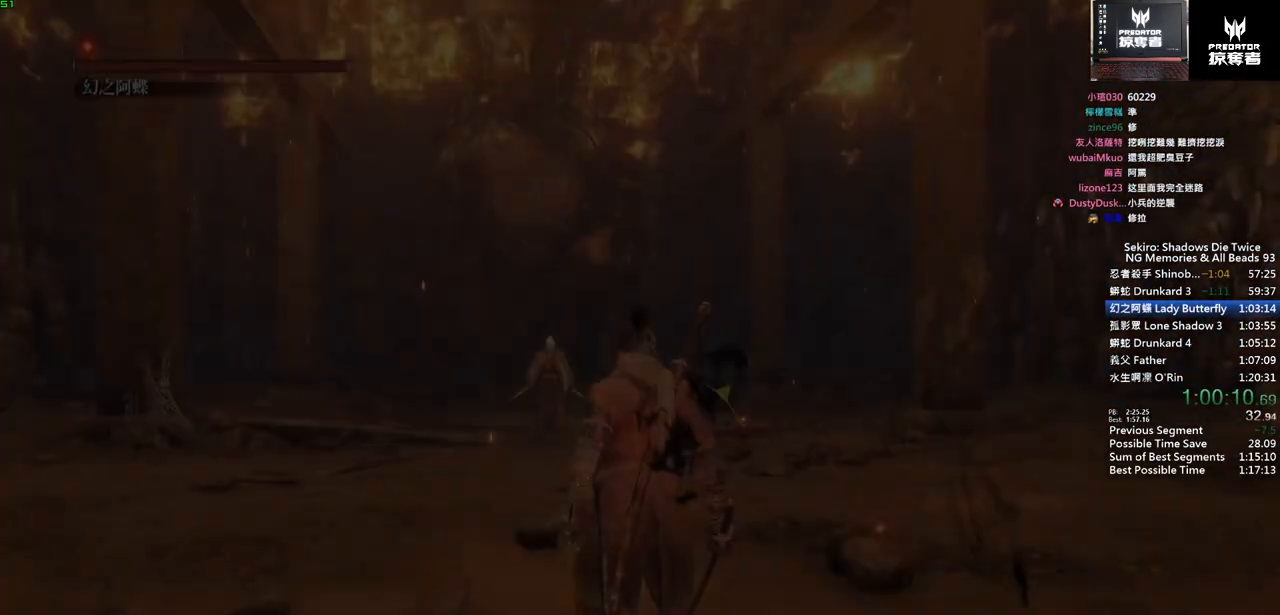
Gameplay with a controller (PlayStation layout); each line is a JSON object with the inputs held at the frame after it (dt_ms = milliseconds from this image to that frame). "events" lists button and stick changes between this image and that frame as [ms after this image, input, new state], when the widget could be followed in between. Not read: L1 L2 L3 R1 R2 SELECT START.
{"dt_ms": 500, "buttons": ["CIRCLE"], "left_stick": "up", "right_stick": "center", "events": [[117, "R3", "down"], [217, "R3", "up"]]}
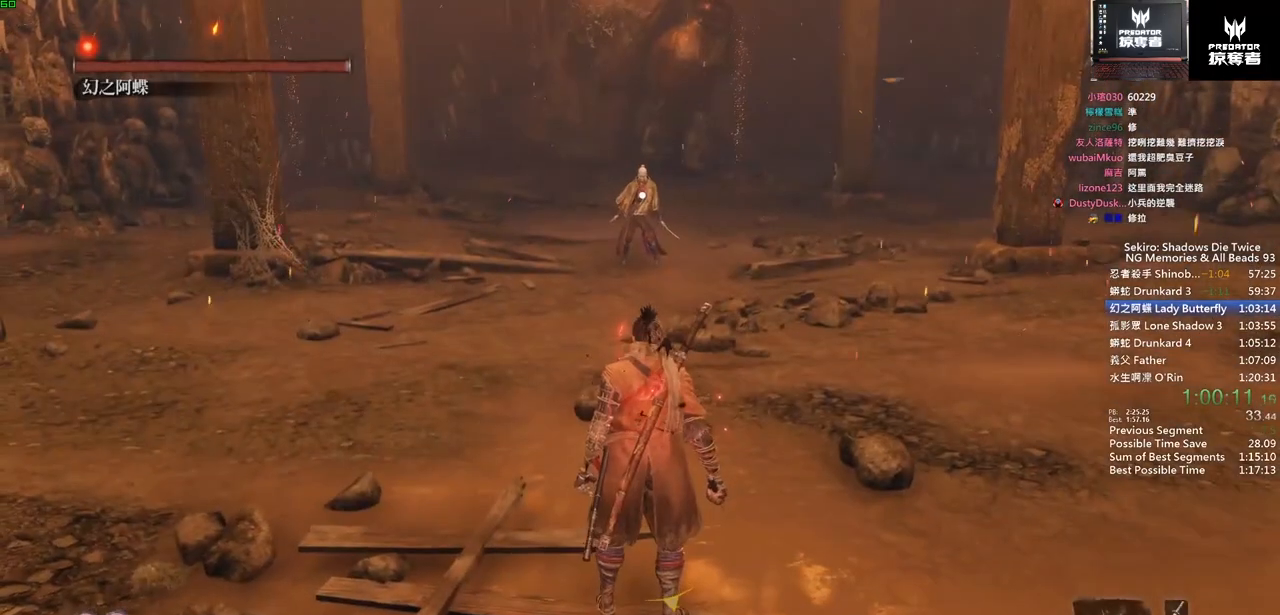
{"dt_ms": 500, "buttons": ["CIRCLE"], "left_stick": "up", "right_stick": "center", "events": []}
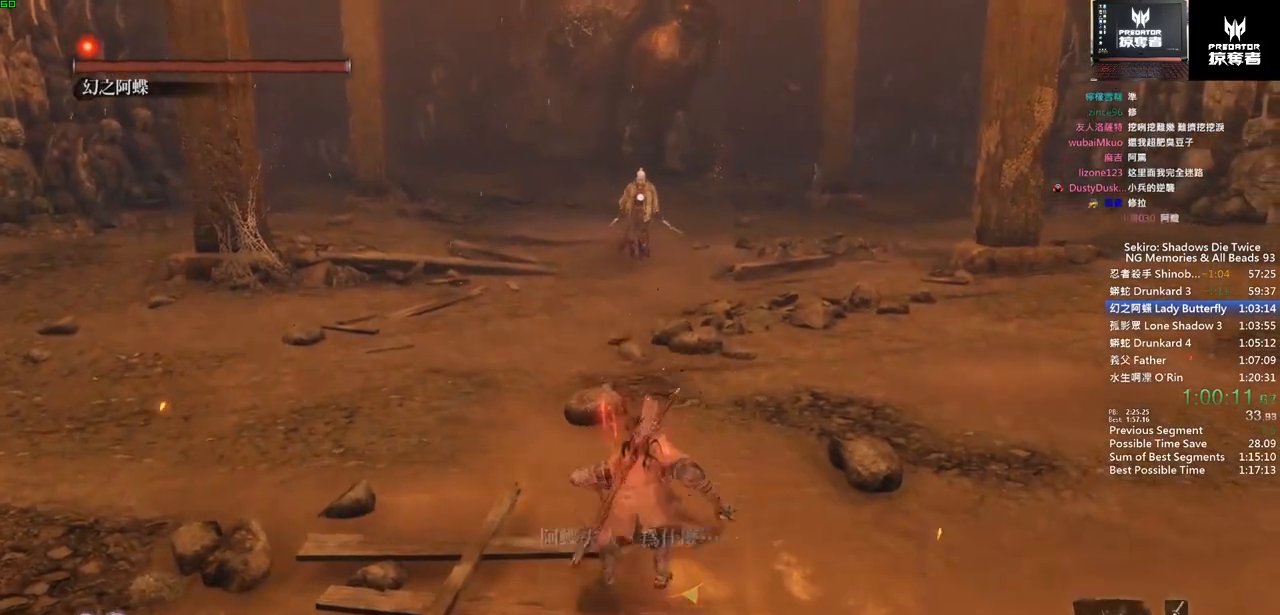
{"dt_ms": 500, "buttons": ["CIRCLE"], "left_stick": "up", "right_stick": "center", "events": []}
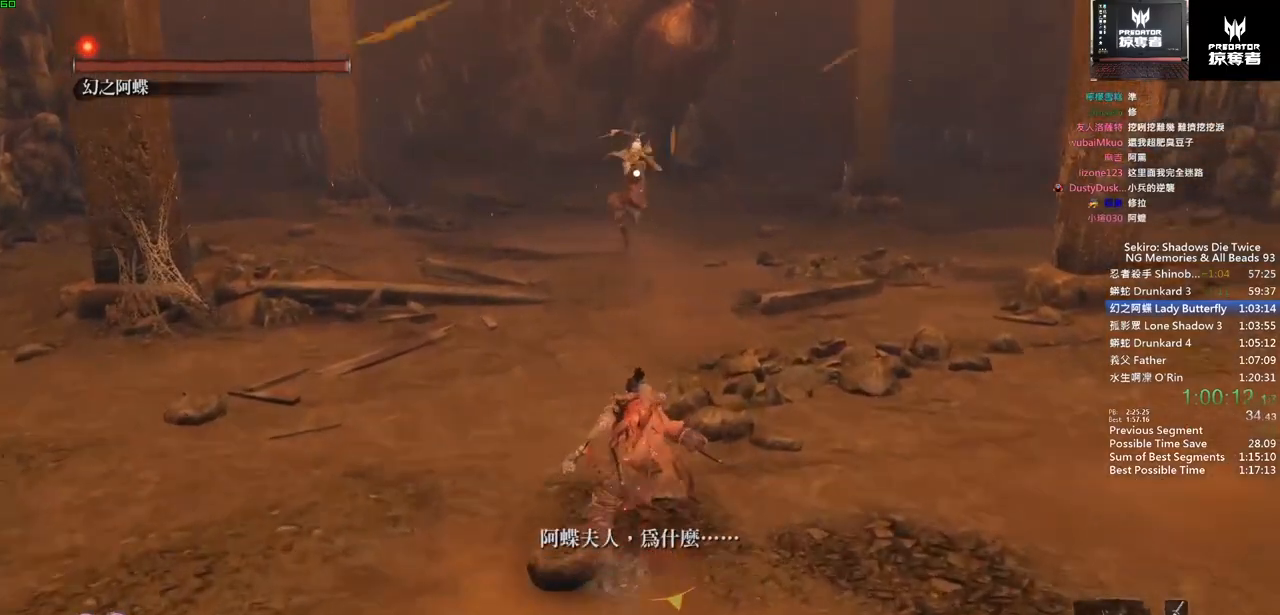
{"dt_ms": 500, "buttons": [], "left_stick": "right", "right_stick": "center", "events": [[83, "CIRCLE", "up"], [150, "left_stick", "up-right"], [317, "left_stick", "right"]]}
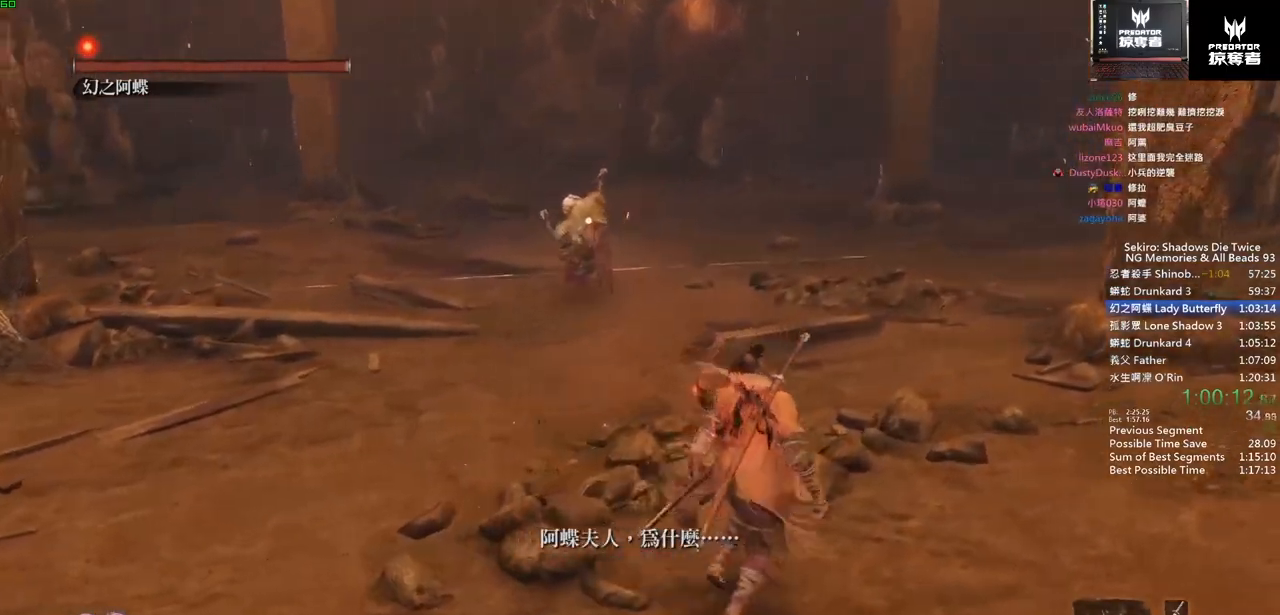
{"dt_ms": 500, "buttons": [], "left_stick": "down", "right_stick": "center", "events": [[17, "left_stick", "down-right"], [283, "left_stick", "down"]]}
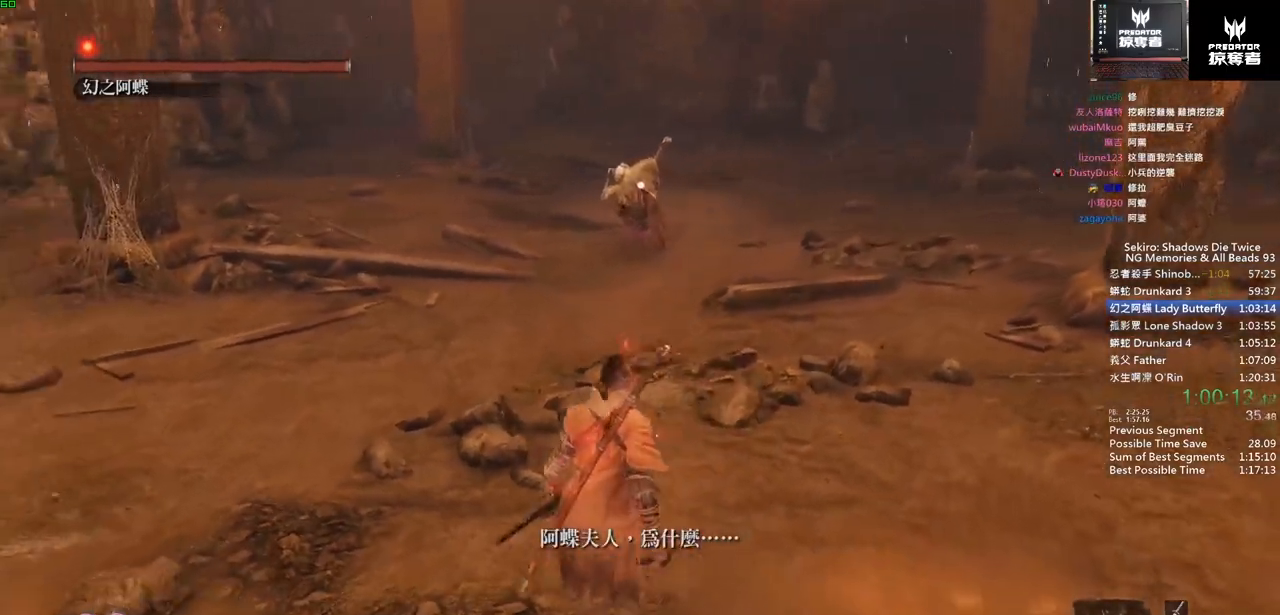
{"dt_ms": 500, "buttons": [], "left_stick": "down-left", "right_stick": "center", "events": [[100, "left_stick", "down-left"]]}
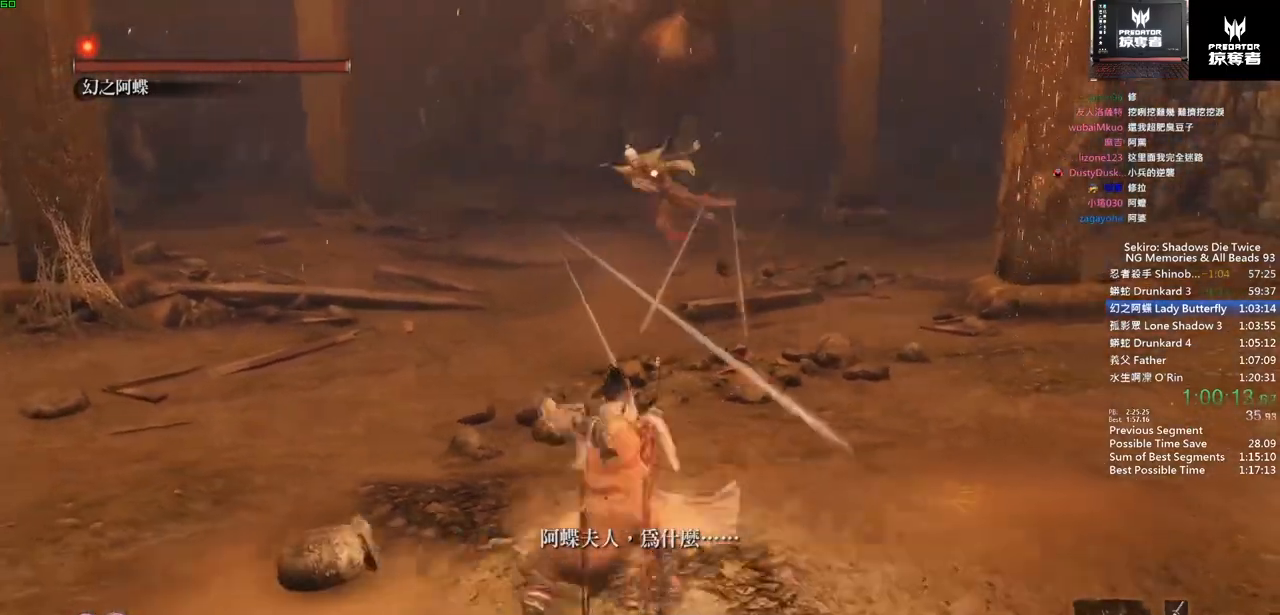
{"dt_ms": 500, "buttons": [], "left_stick": "up", "right_stick": "center", "events": [[67, "left_stick", "left"], [500, "left_stick", "up"]]}
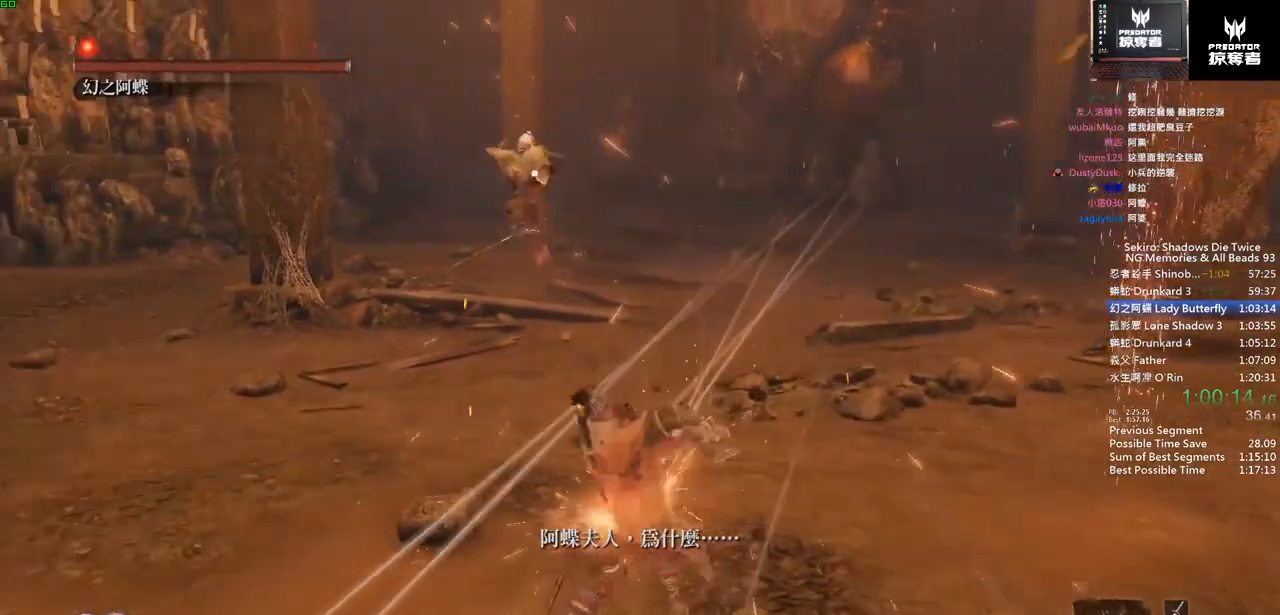
{"dt_ms": 1000, "buttons": [], "left_stick": "center", "right_stick": "center", "events": [[450, "left_stick", "center"]]}
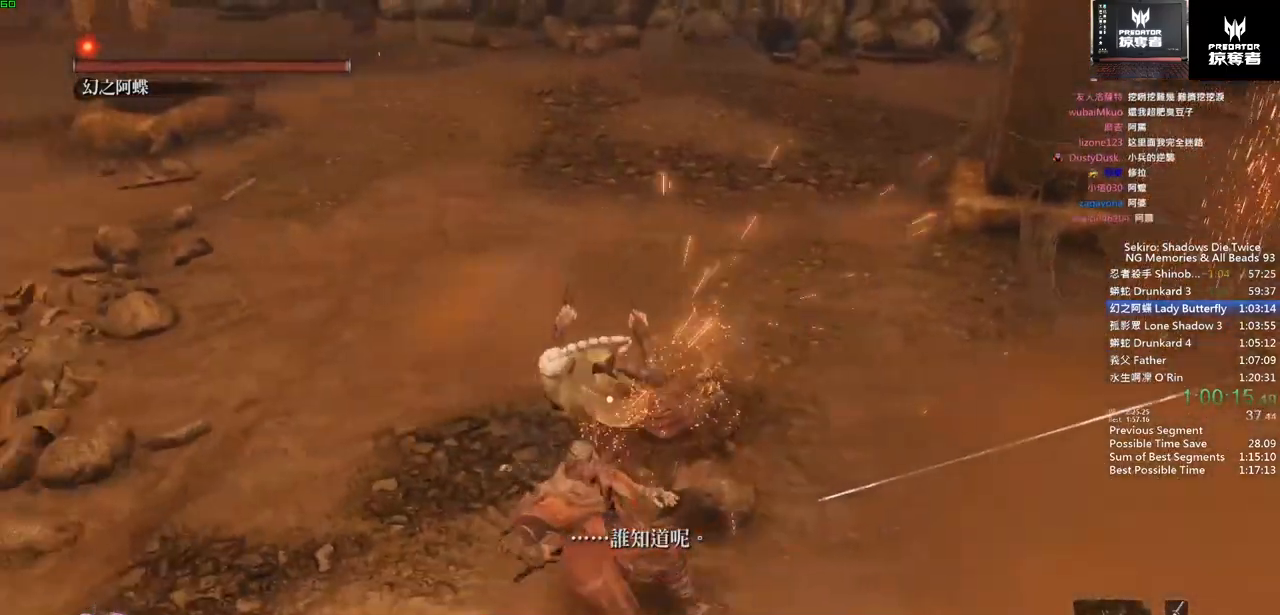
{"dt_ms": 500, "buttons": [], "left_stick": "up", "right_stick": "center", "events": [[150, "left_stick", "up"]]}
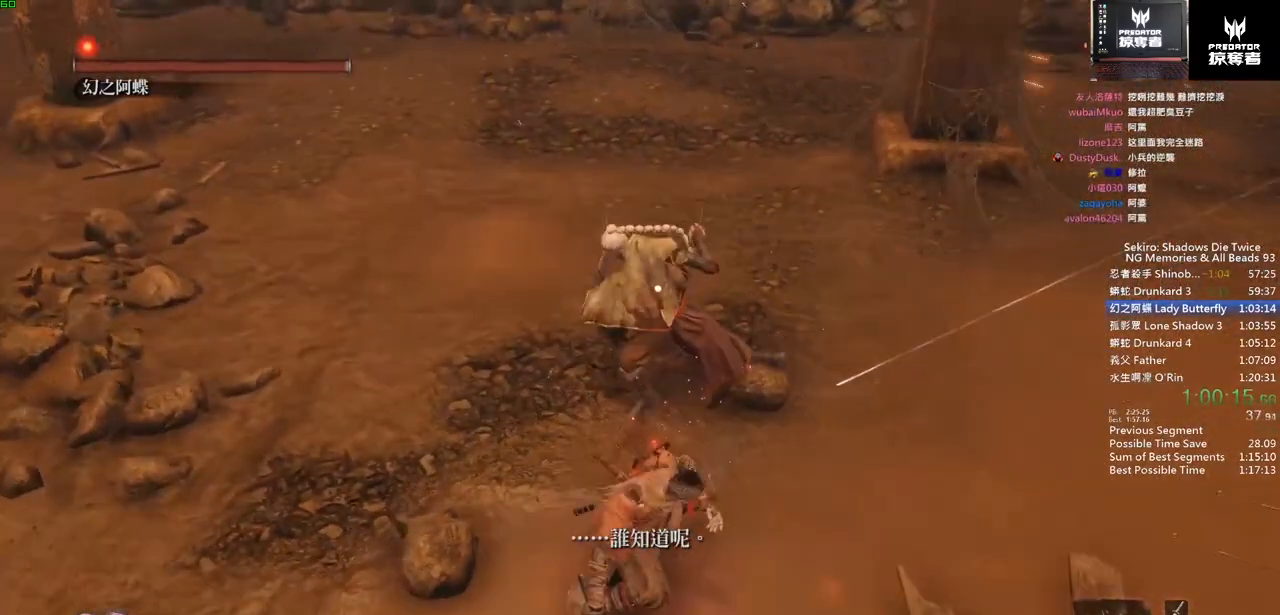
{"dt_ms": 500, "buttons": [], "left_stick": "right", "right_stick": "center", "events": [[117, "left_stick", "right"]]}
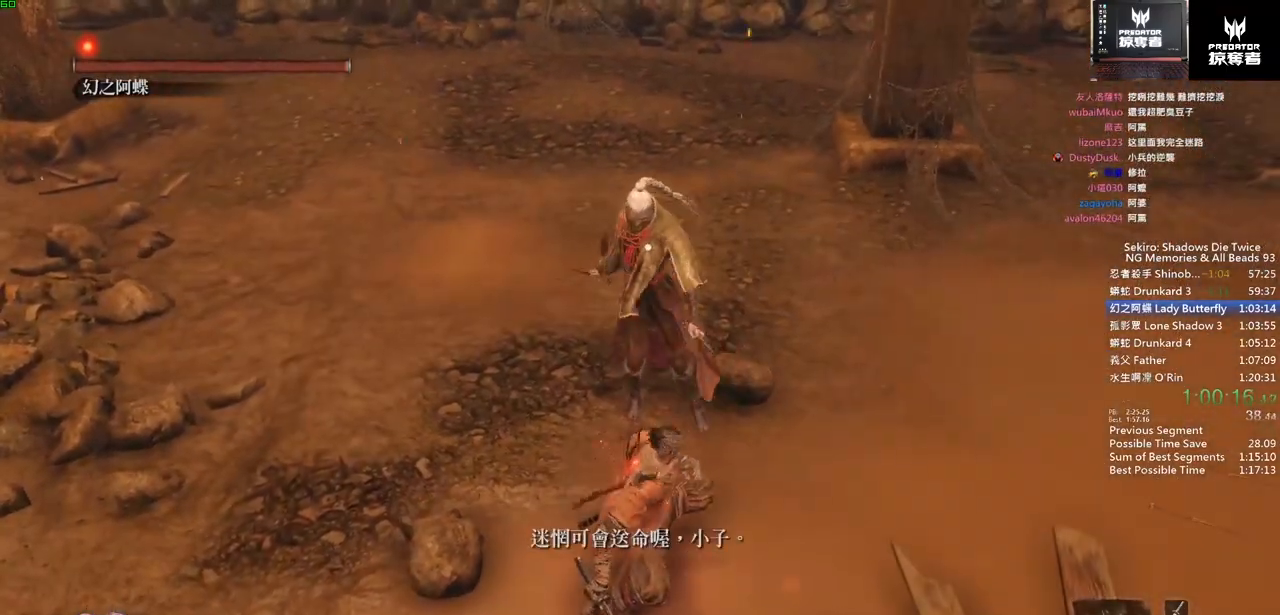
{"dt_ms": 500, "buttons": [], "left_stick": "down-right", "right_stick": "center", "events": [[83, "left_stick", "down-right"], [233, "CIRCLE", "down"], [333, "CIRCLE", "up"]]}
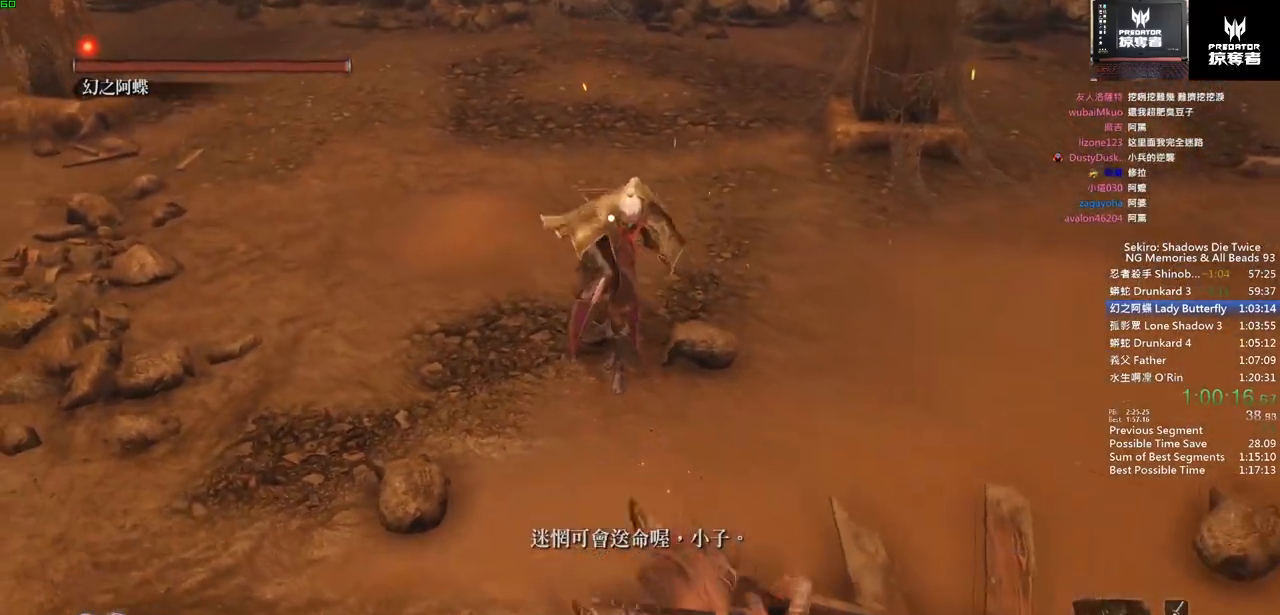
{"dt_ms": 500, "buttons": [], "left_stick": "right", "right_stick": "center", "events": [[433, "left_stick", "right"]]}
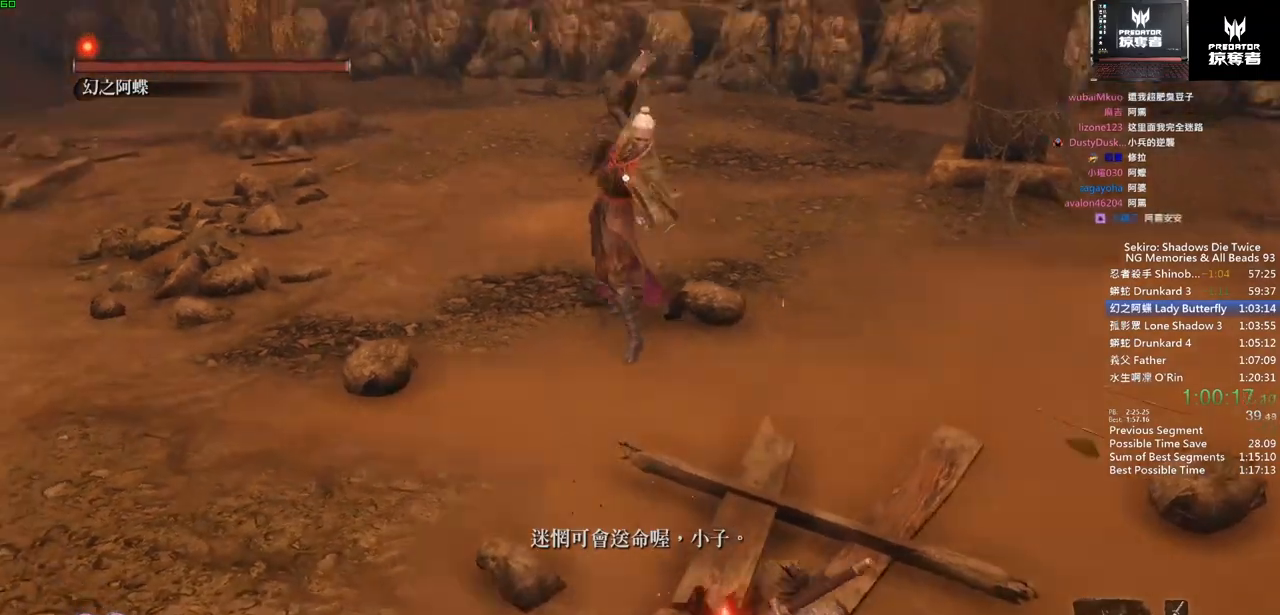
{"dt_ms": 500, "buttons": [], "left_stick": "right", "right_stick": "center", "events": []}
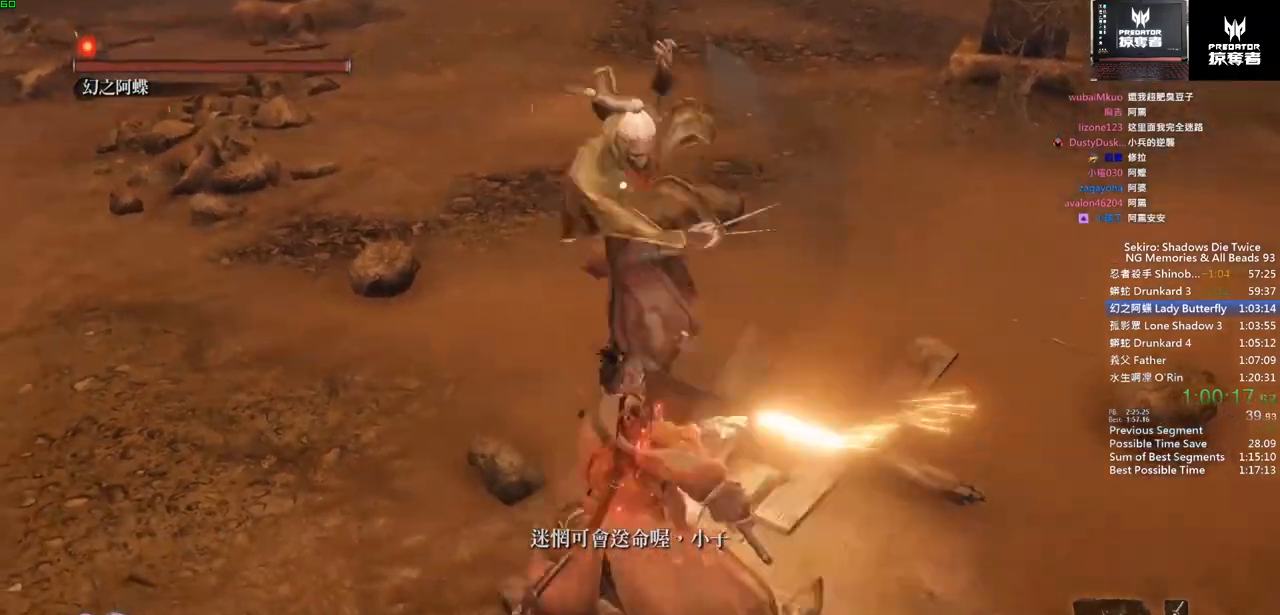
{"dt_ms": 500, "buttons": [], "left_stick": "right", "right_stick": "center", "events": []}